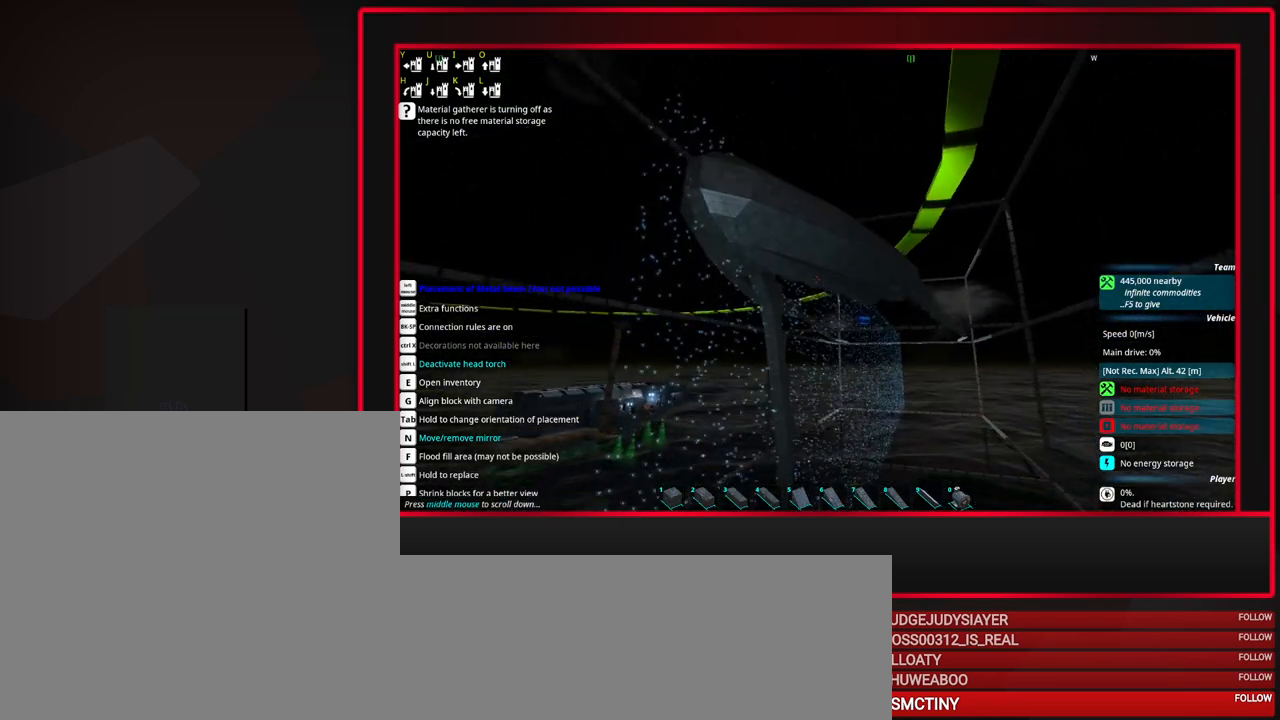
Gameplay with keyboard and mouse; each line is a JSON object with the keys and mouse buttons held at the frame after it. "events" lists presses ("down") and releases ("up") of "a", "alt_l", "alt_r", "b", "c", "caps_lock", "ctrl_l", "ctrl_r", "d", "down", "e", "escape", "f", "f1", "f10", "f11", "f12", "f2", "f3", "f4", "f5", "f6", "f7", "f8", "f9", "g", "h", "i", "j", "k", "l", "left", "m", "n", "o", "p", "q", "r", "right", "s", "space", "super", "t", "tab", "u", "up", "v", "w", "x", "y", "z", "mouse_left", "mouse_middle", "mouse_right", "mouse_mb4", "mouse_mb5", "mouse_wheel_up" and "mouse_wheel_down" between this image and that frame as [ms after this image, input, new state], when the widget could be followed in between. "mouse_left", "mouse_middle", "mouse_right", "mouse_mb4", "mouse_mb5", "mouse_wheel_up", "mouse_wheel_down" = the "left", "middle", "right", "mb4", "mb5", "wheel_up", "wheel_down" buttons of the "mouse" list. No other keys are recorded. Mouse movement is not recorded.
{"keys": [], "mouse": [], "events": []}
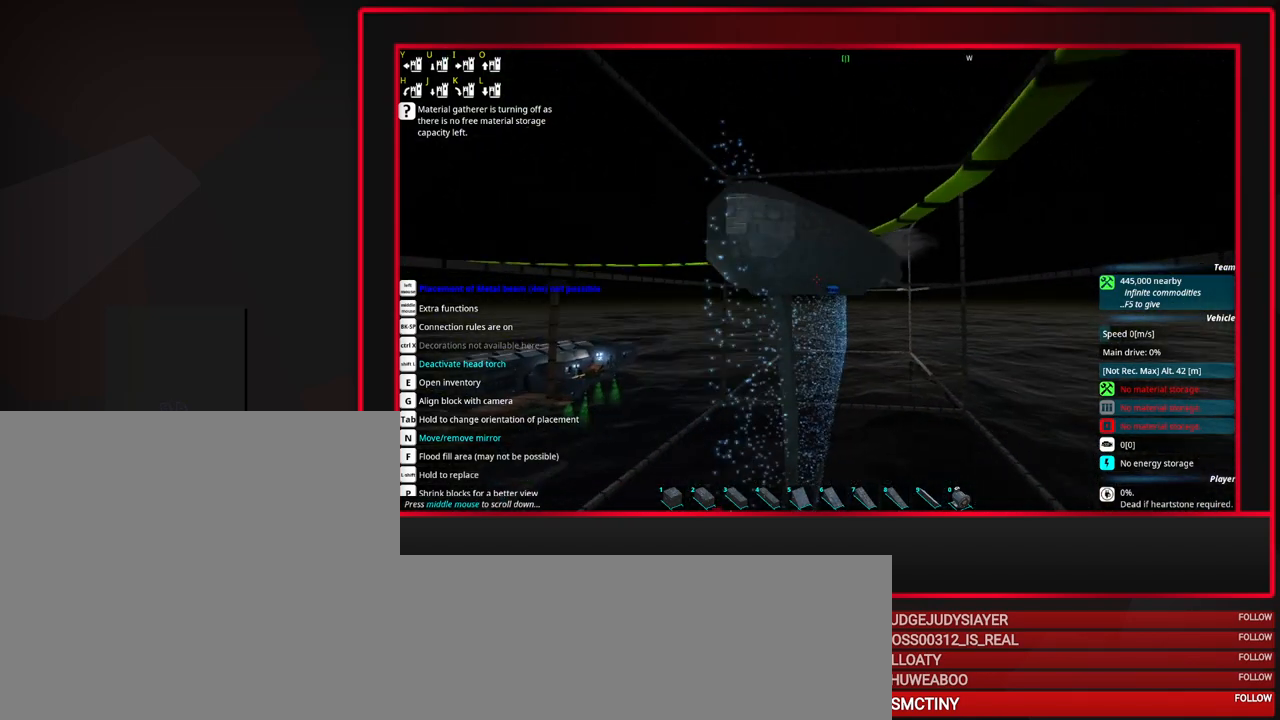
{"keys": [], "mouse": [], "events": [[333, "mouse_wheel_up", "down"], [467, "mouse_wheel_up", "up"]]}
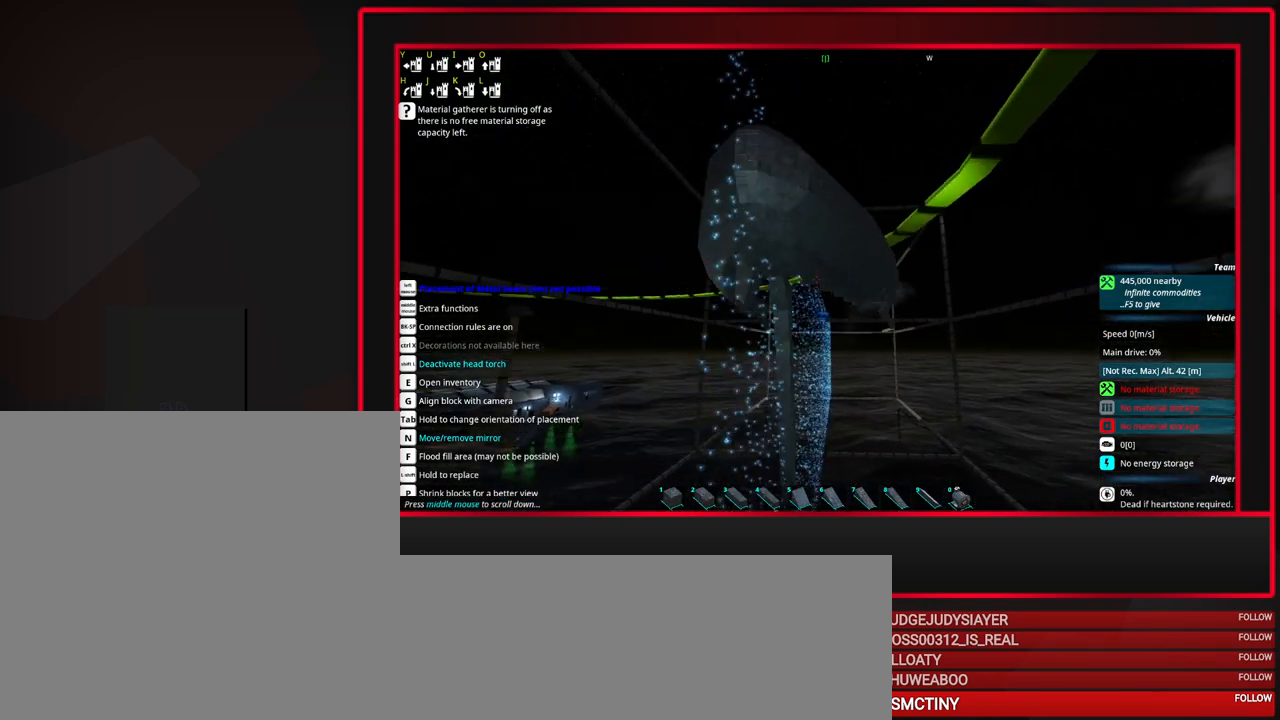
{"keys": [], "mouse": [], "events": [[250, "mouse_wheel_up", "down"], [400, "mouse_wheel_up", "up"]]}
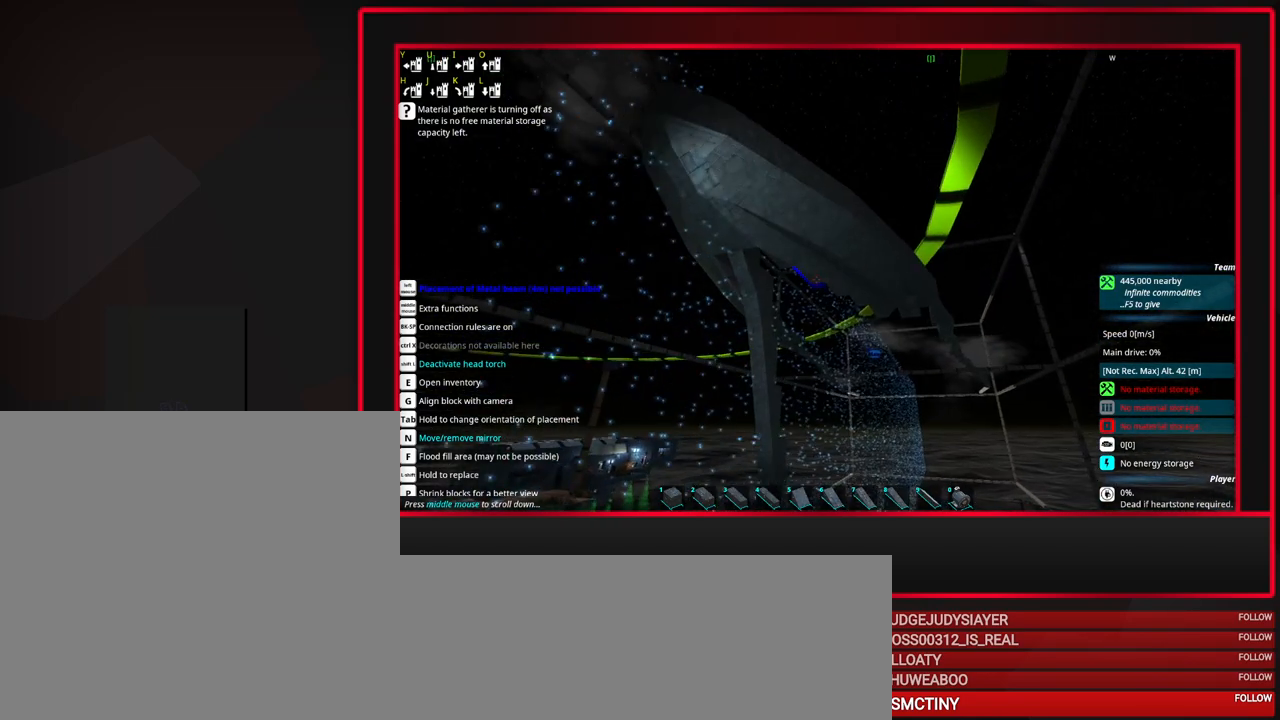
{"keys": ["s"], "mouse": [], "events": [[83, "s", "down"], [183, "s", "up"], [267, "s", "down"], [367, "mouse_wheel_up", "down"], [500, "mouse_wheel_up", "up"]]}
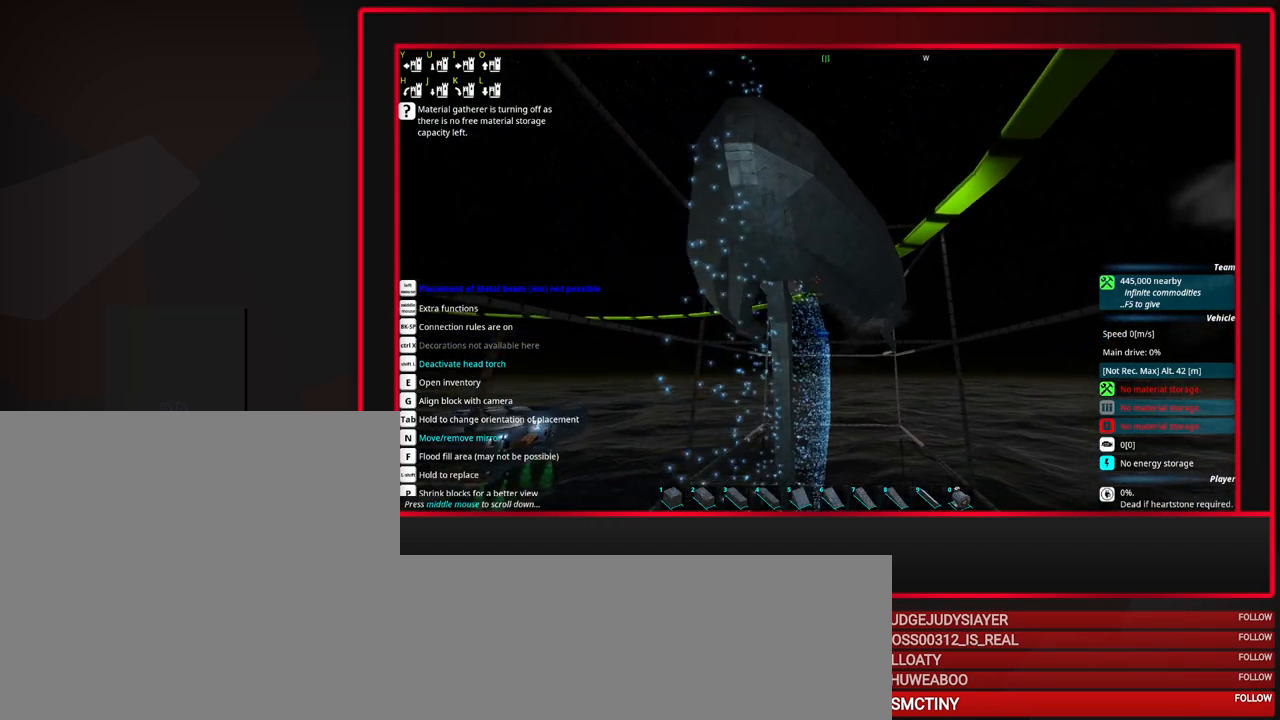
{"keys": ["s"], "mouse": [], "events": [[233, "mouse_wheel_up", "down"], [333, "mouse_wheel_up", "up"]]}
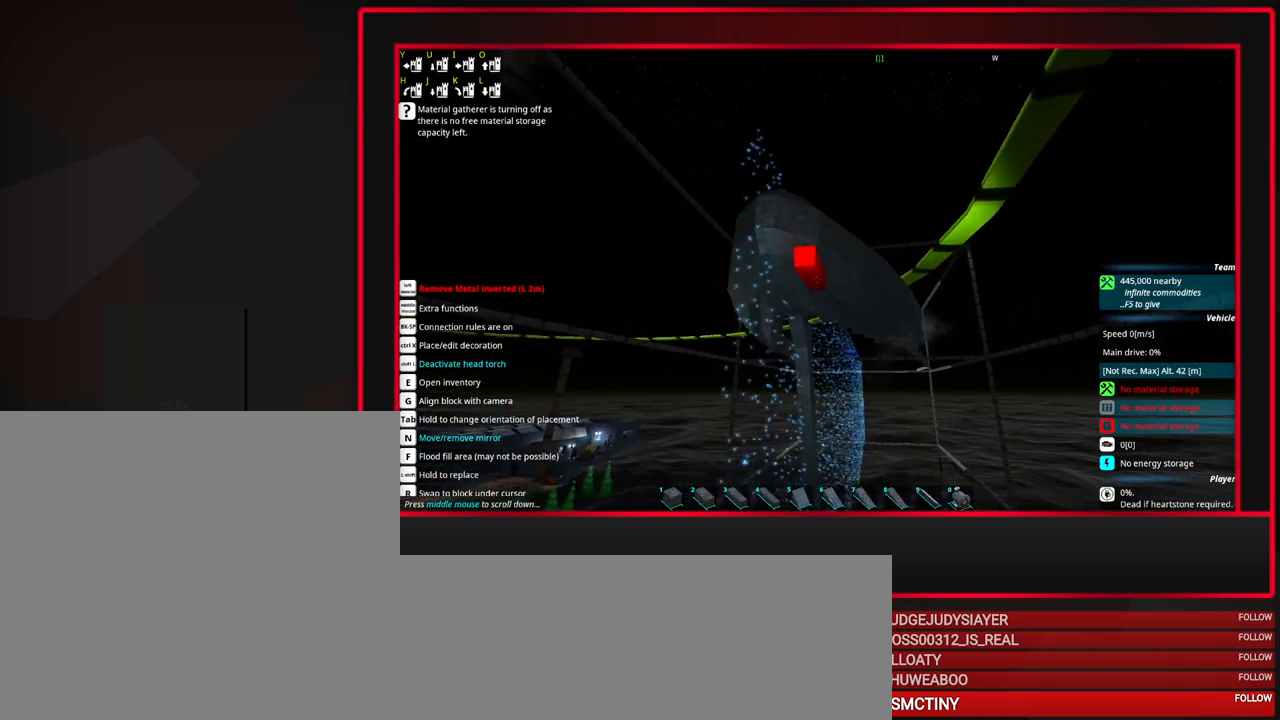
{"keys": [], "mouse": ["wheel_up"], "events": [[17, "mouse_wheel_up", "down"], [67, "s", "up"], [167, "mouse_wheel_up", "up"], [400, "mouse_wheel_up", "down"]]}
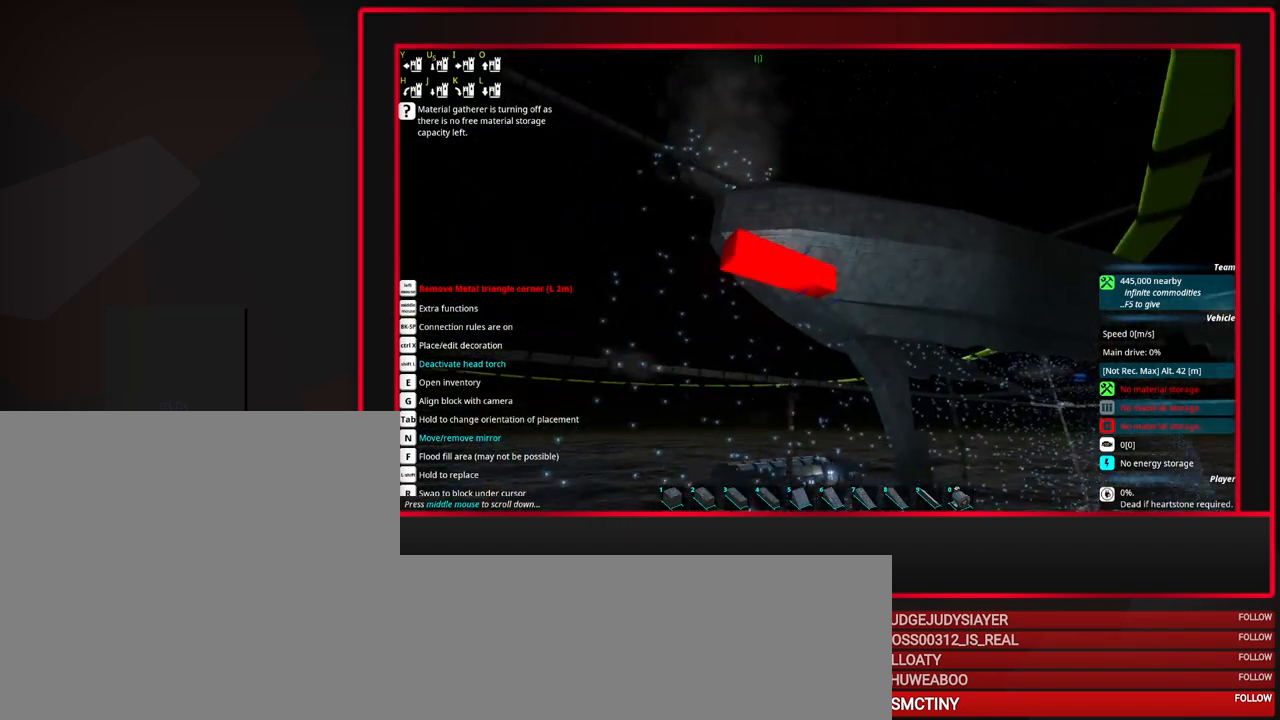
{"keys": [], "mouse": [], "events": [[33, "mouse_wheel_up", "up"], [267, "mouse_wheel_up", "down"], [317, "mouse_wheel_up", "up"], [367, "mouse_wheel_up", "down"], [400, "mouse_wheel_up", "up"]]}
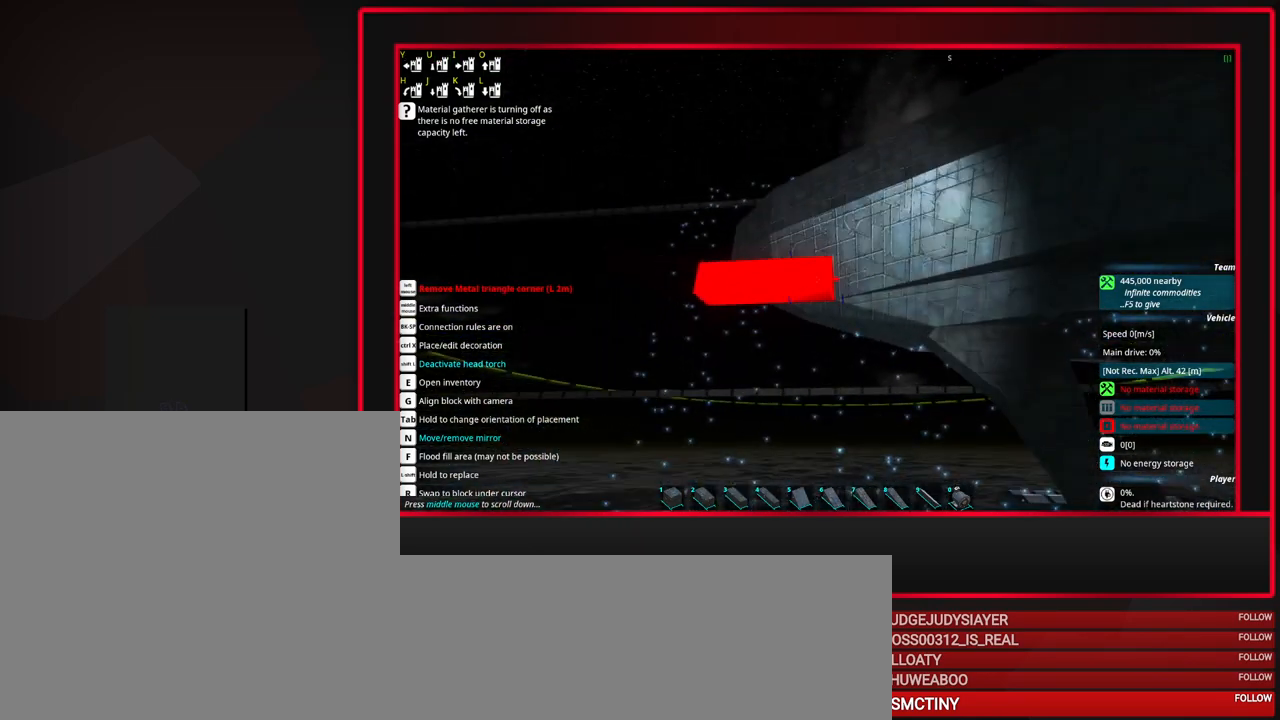
{"keys": [], "mouse": [], "events": [[50, "d", "down"], [150, "d", "up"]]}
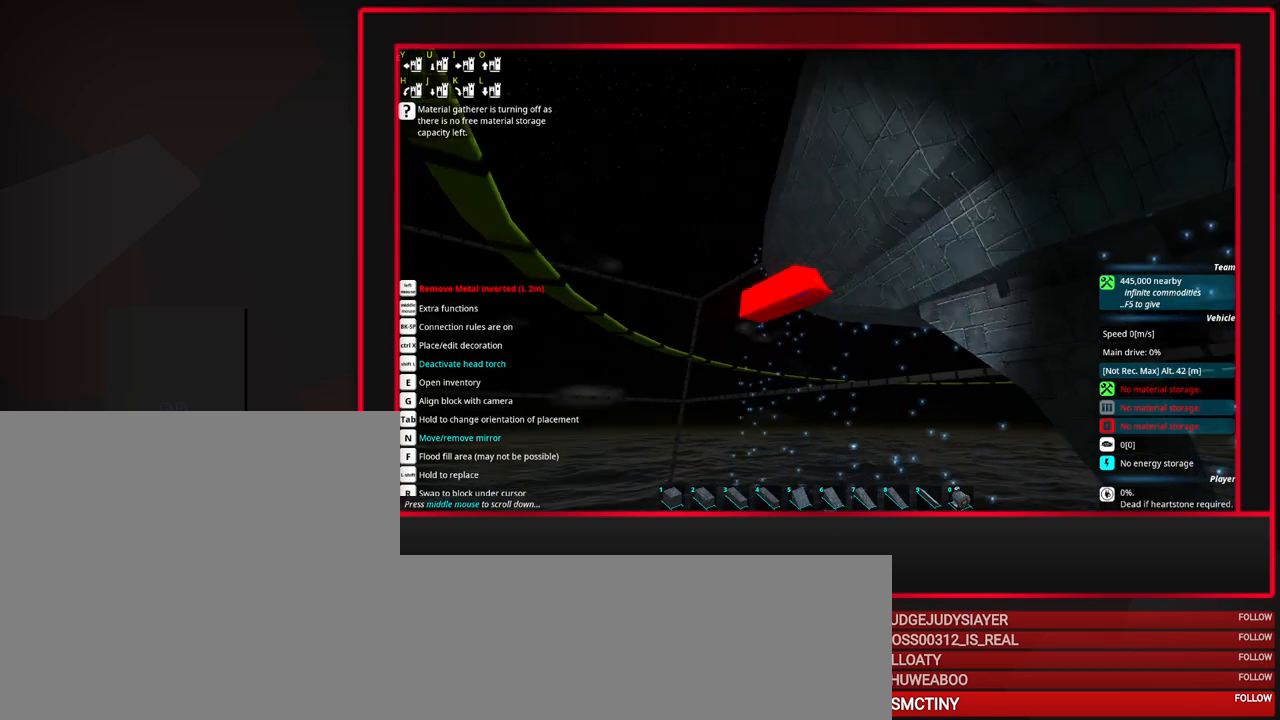
{"keys": [], "mouse": [], "events": [[117, "mouse_right", "down"], [250, "mouse_right", "up"]]}
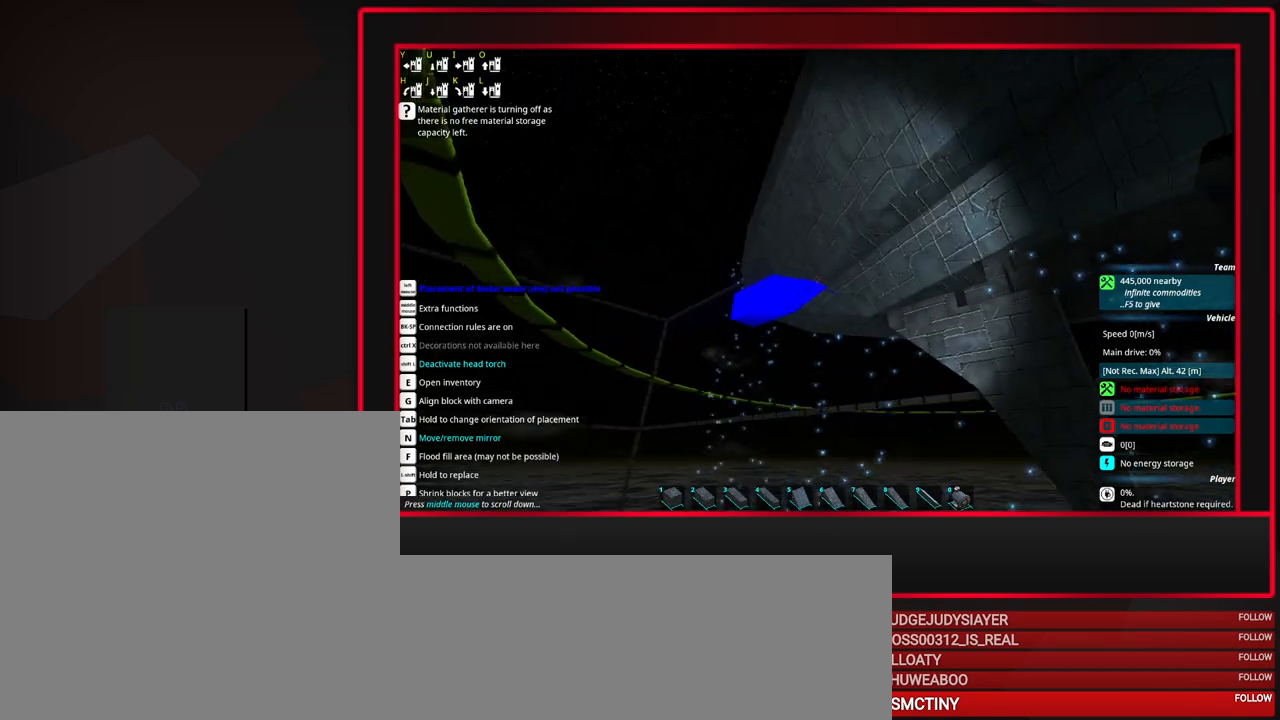
{"keys": [], "mouse": [], "events": [[167, "s", "down"], [317, "s", "up"]]}
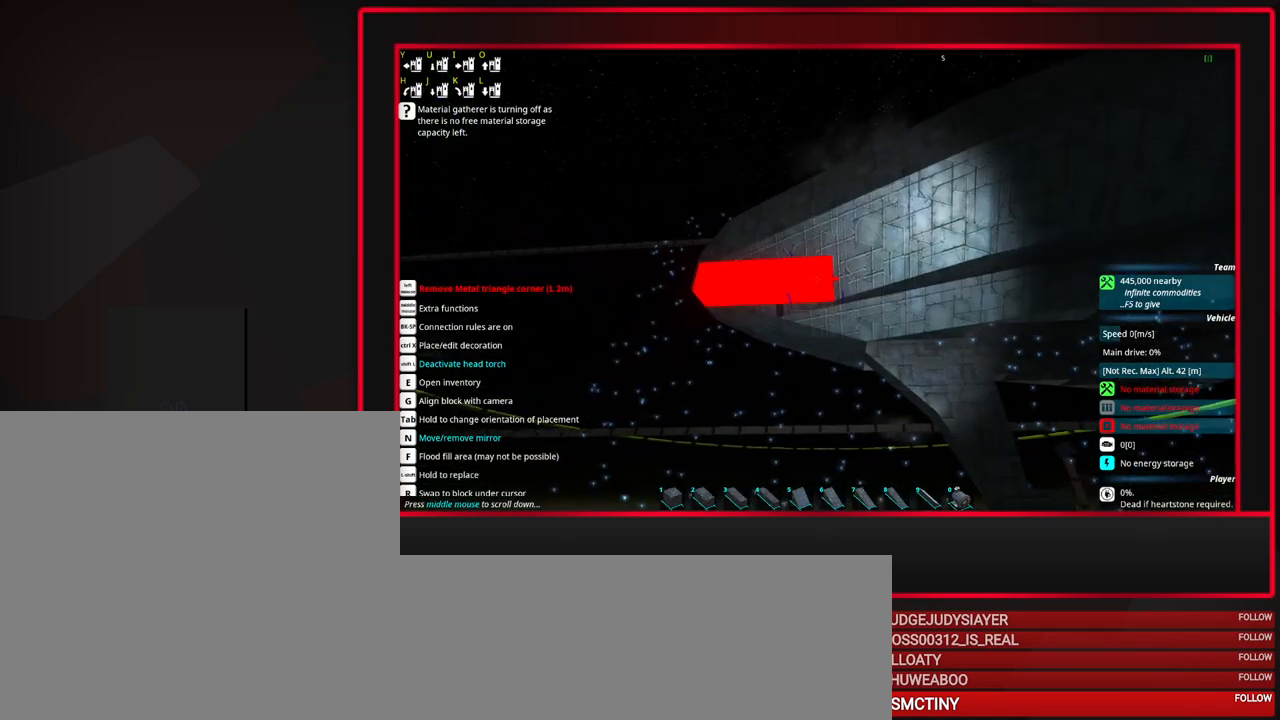
{"keys": [], "mouse": [], "events": [[150, "mouse_right", "down"], [283, "mouse_right", "up"], [333, "d", "down"], [467, "d", "up"]]}
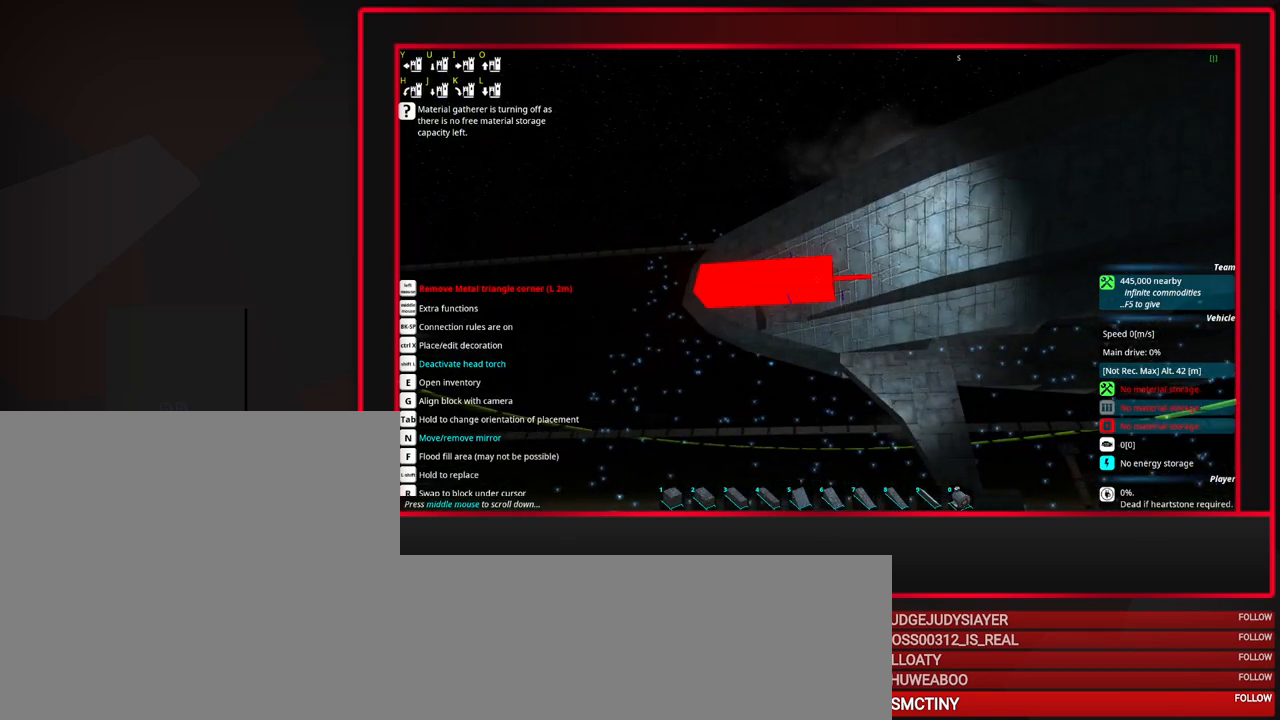
{"keys": ["w"], "mouse": [], "events": [[117, "d", "down"], [200, "d", "up"], [483, "w", "down"]]}
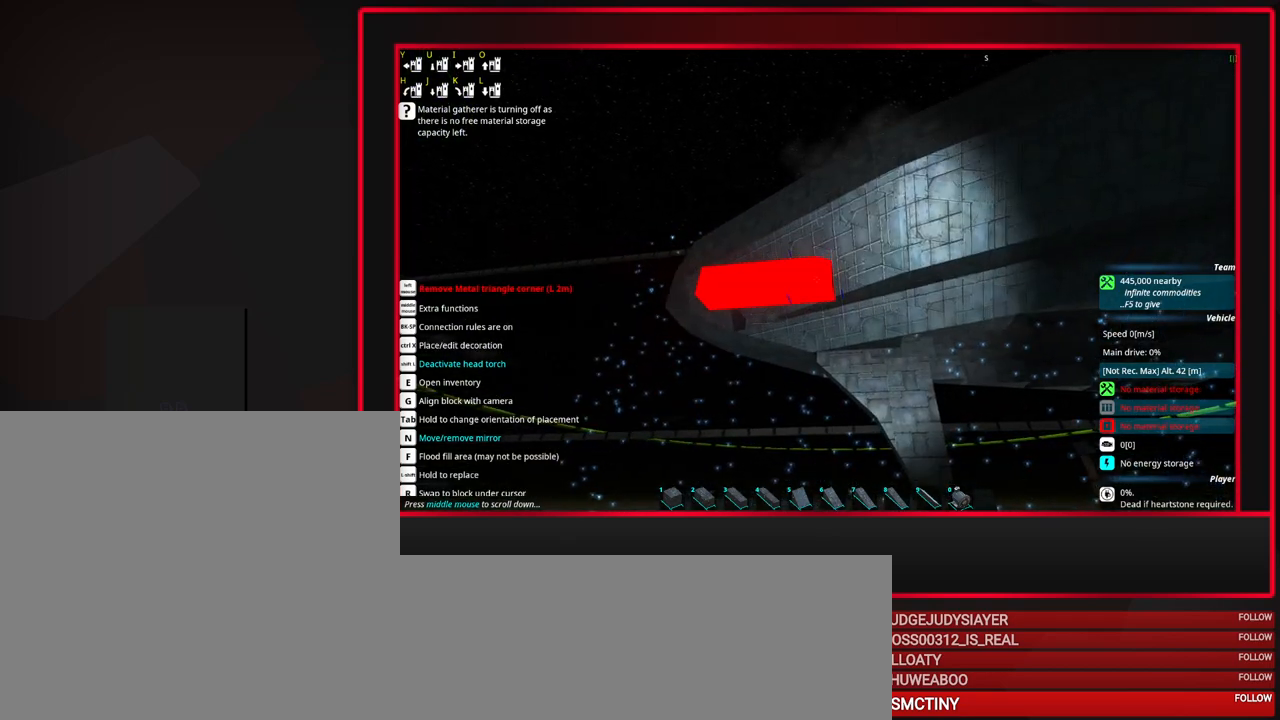
{"keys": [], "mouse": [], "events": [[33, "w", "up"], [217, "a", "down"], [317, "a", "up"]]}
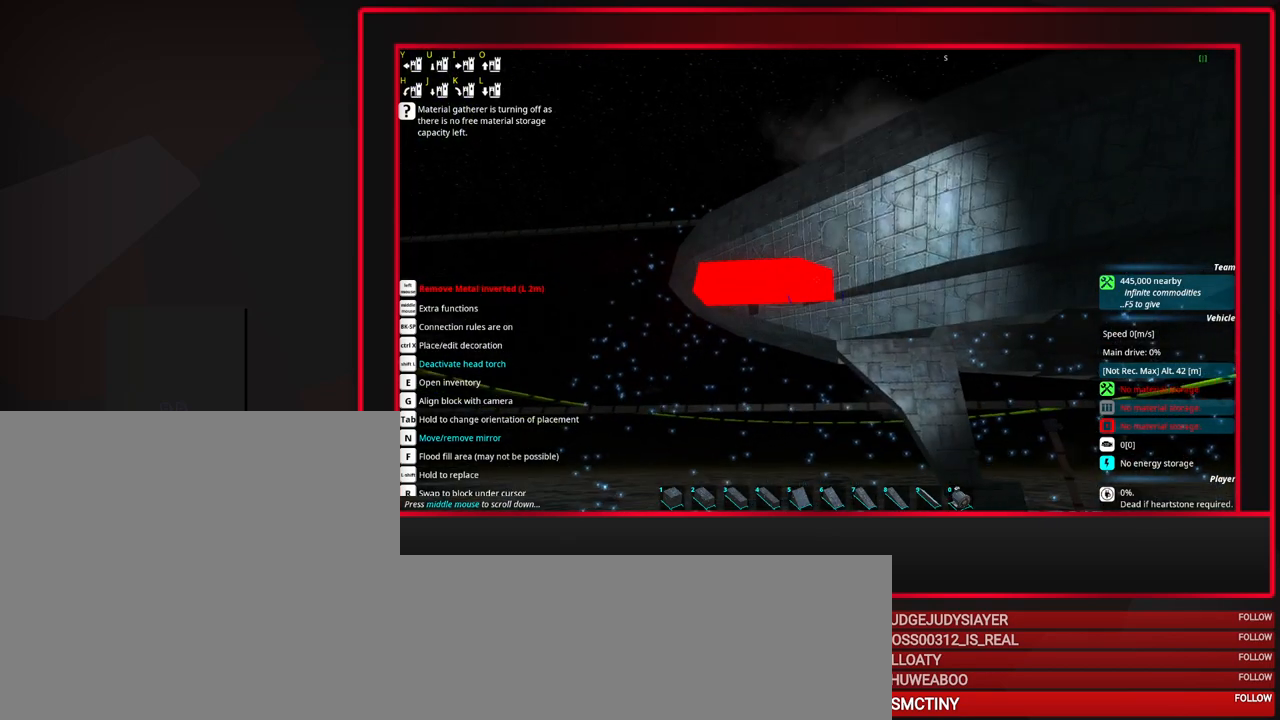
{"keys": [], "mouse": [], "events": [[100, "mouse_right", "down"], [183, "mouse_right", "up"], [283, "d", "down"], [383, "d", "up"]]}
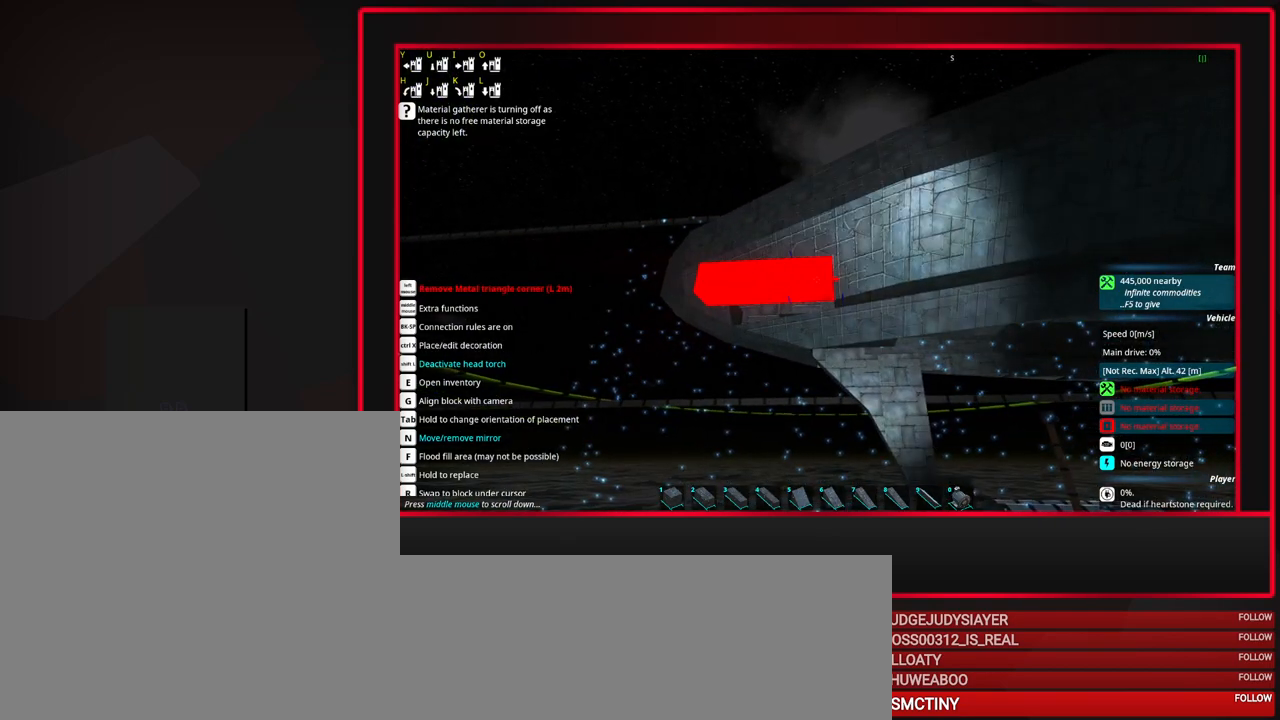
{"keys": [], "mouse": [], "events": [[200, "mouse_right", "down"], [350, "mouse_right", "up"], [400, "d", "down"], [483, "d", "up"]]}
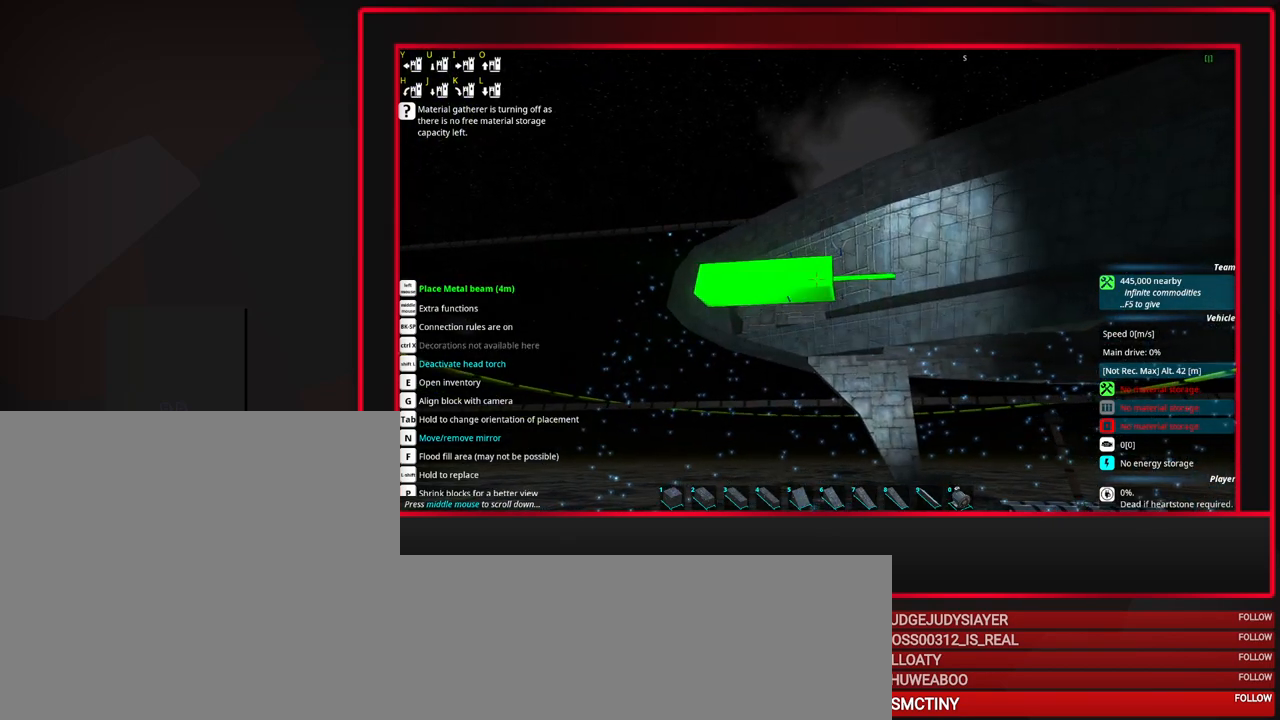
{"keys": [], "mouse": ["right"], "events": [[167, "d", "down"], [267, "d", "up"], [500, "mouse_right", "down"]]}
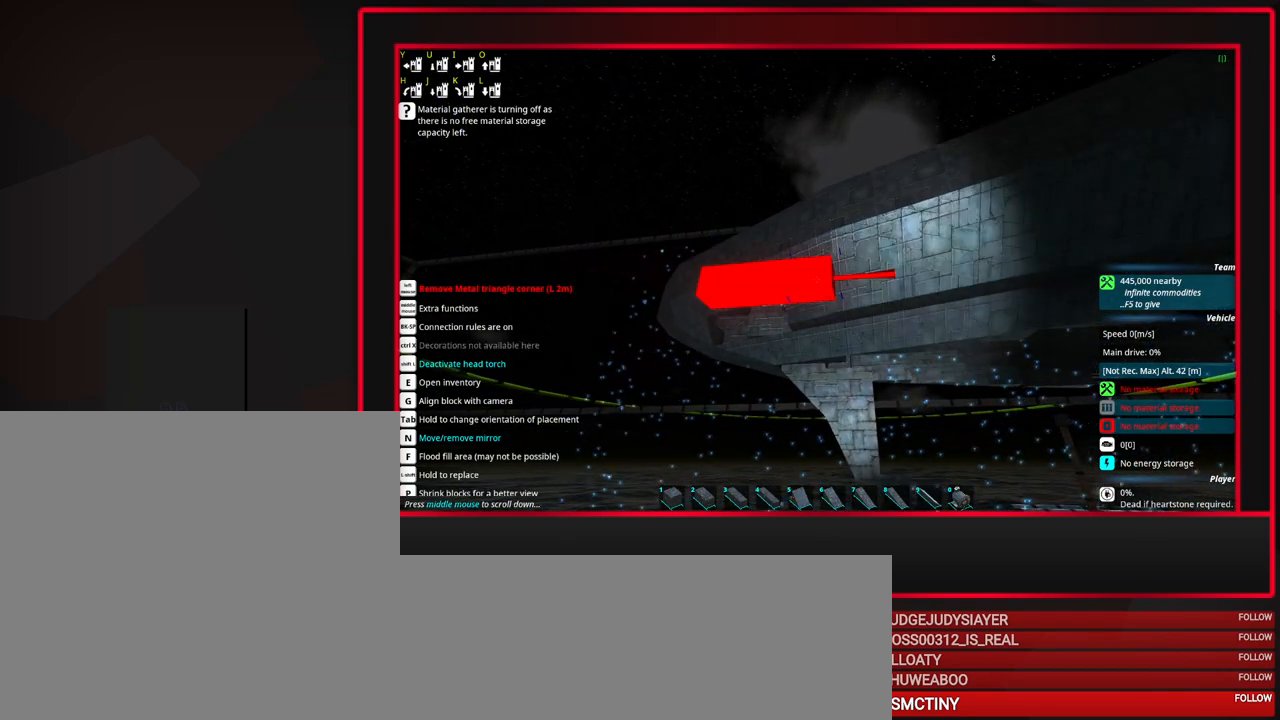
{"keys": [], "mouse": [], "events": [[100, "mouse_right", "up"], [183, "d", "down"], [283, "d", "up"]]}
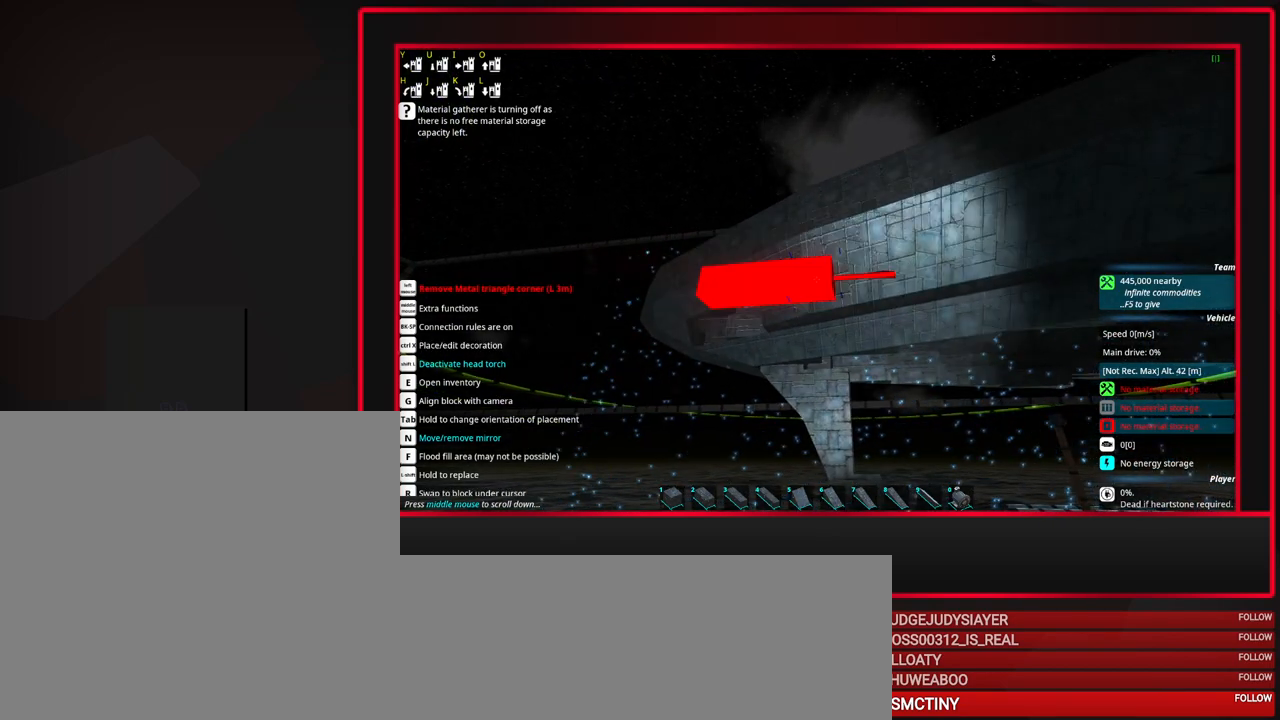
{"keys": [], "mouse": [], "events": [[167, "mouse_right", "down"], [300, "mouse_right", "up"]]}
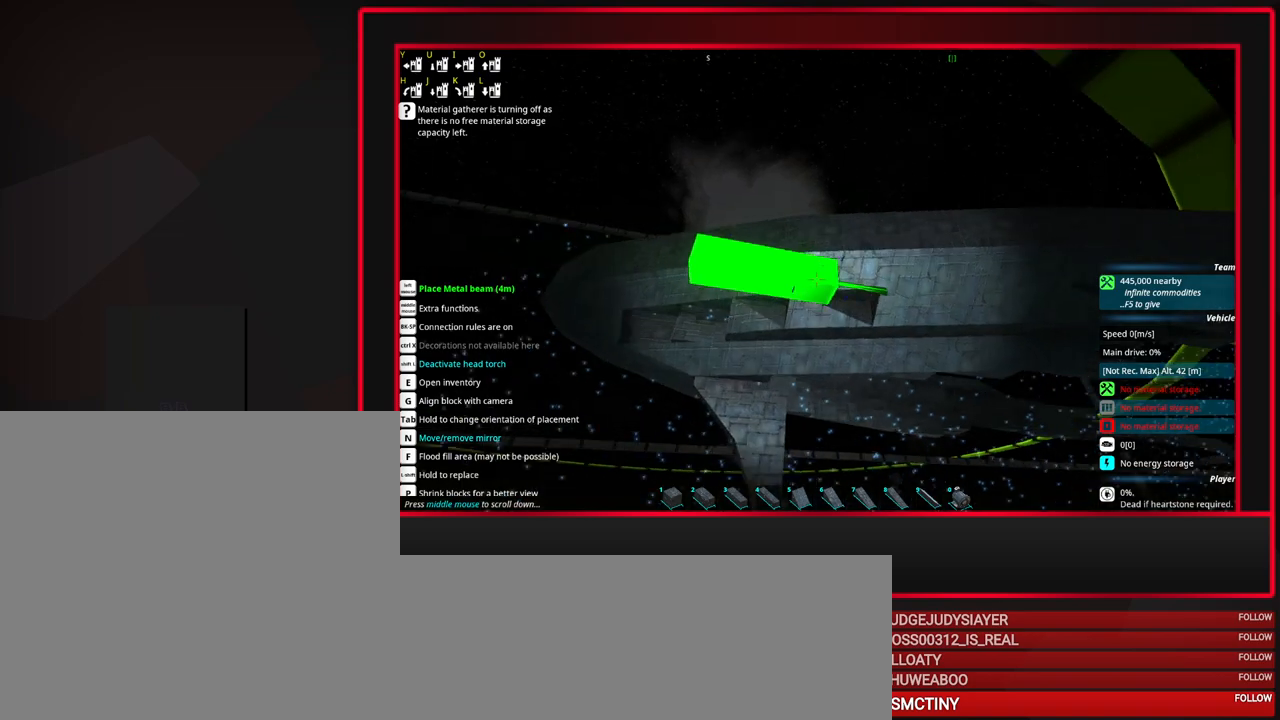
{"keys": [], "mouse": [], "events": [[83, "a", "down"], [133, "a", "up"], [217, "a", "down"], [417, "a", "up"]]}
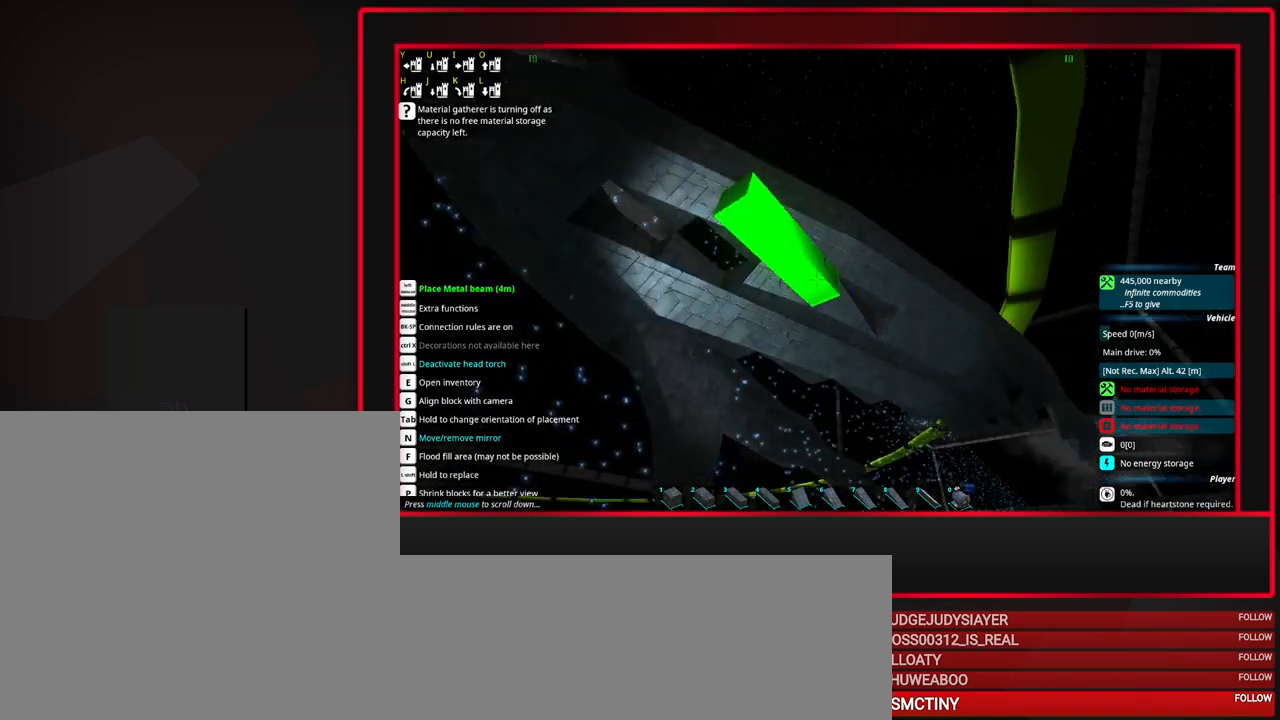
{"keys": [], "mouse": ["left"], "events": [[150, "a", "down"], [183, "a", "up"], [433, "mouse_left", "down"]]}
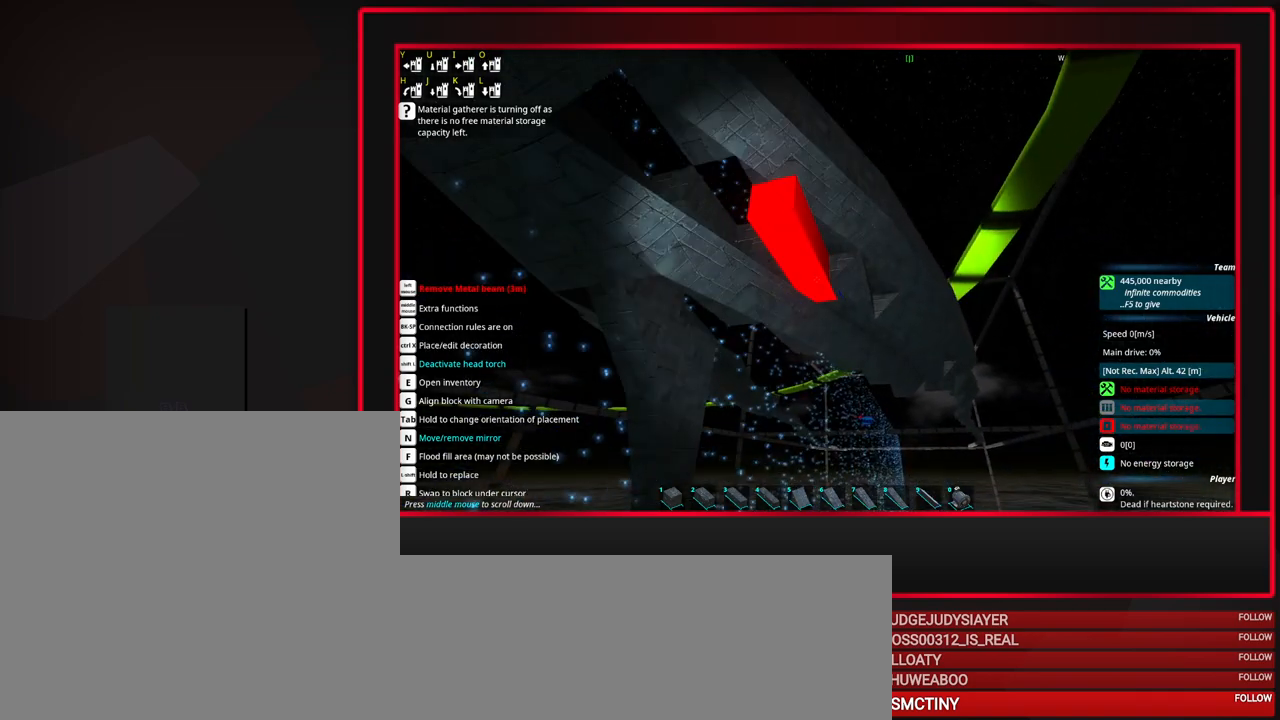
{"keys": [], "mouse": [], "events": [[17, "mouse_left", "up"], [150, "d", "down"], [250, "d", "up"], [300, "mouse_left", "down"], [450, "mouse_left", "up"]]}
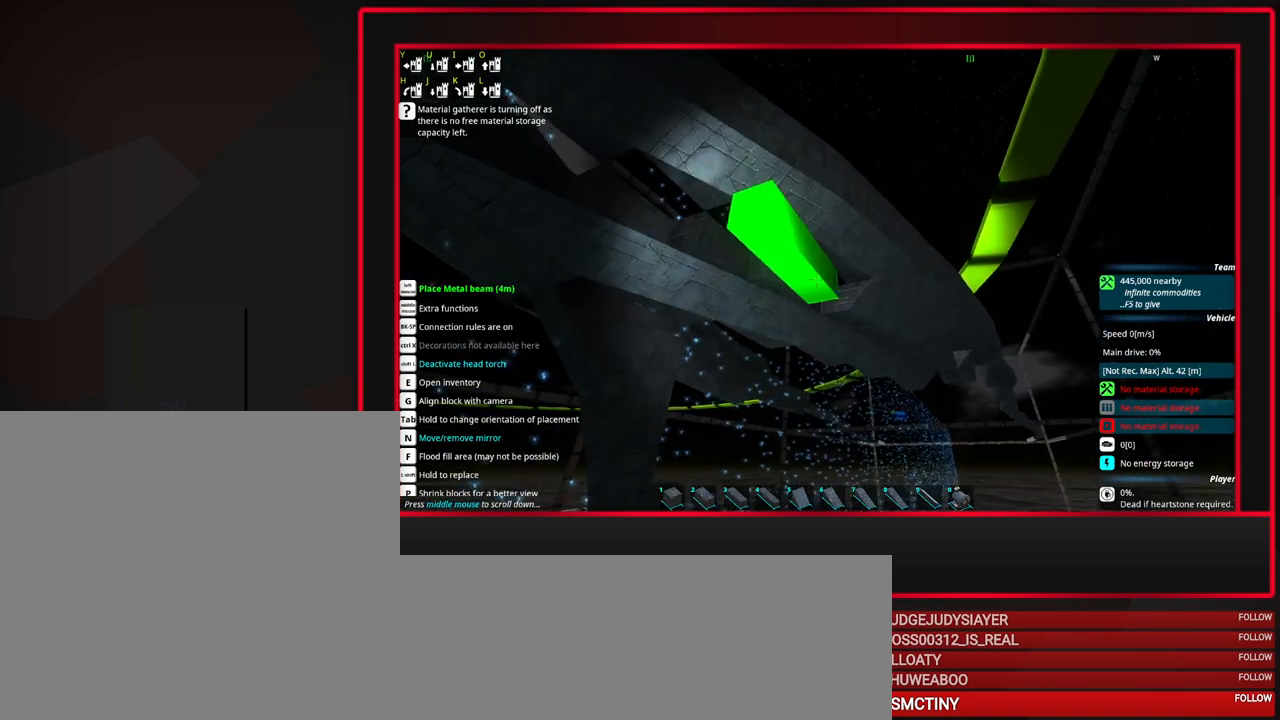
{"keys": ["d"], "mouse": [], "events": [[33, "w", "down"], [133, "w", "up"], [267, "w", "down"], [367, "w", "up"], [500, "d", "down"]]}
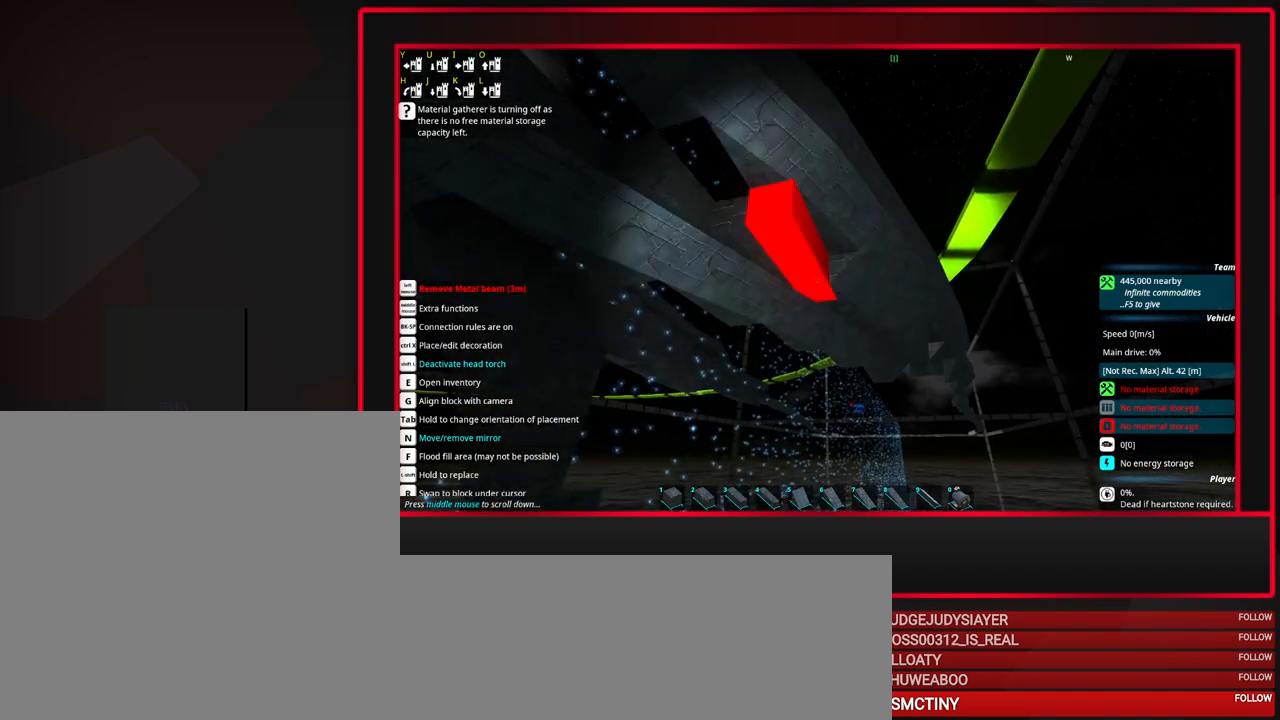
{"keys": [], "mouse": [], "events": [[100, "d", "up"], [333, "mouse_left", "down"], [433, "mouse_left", "up"]]}
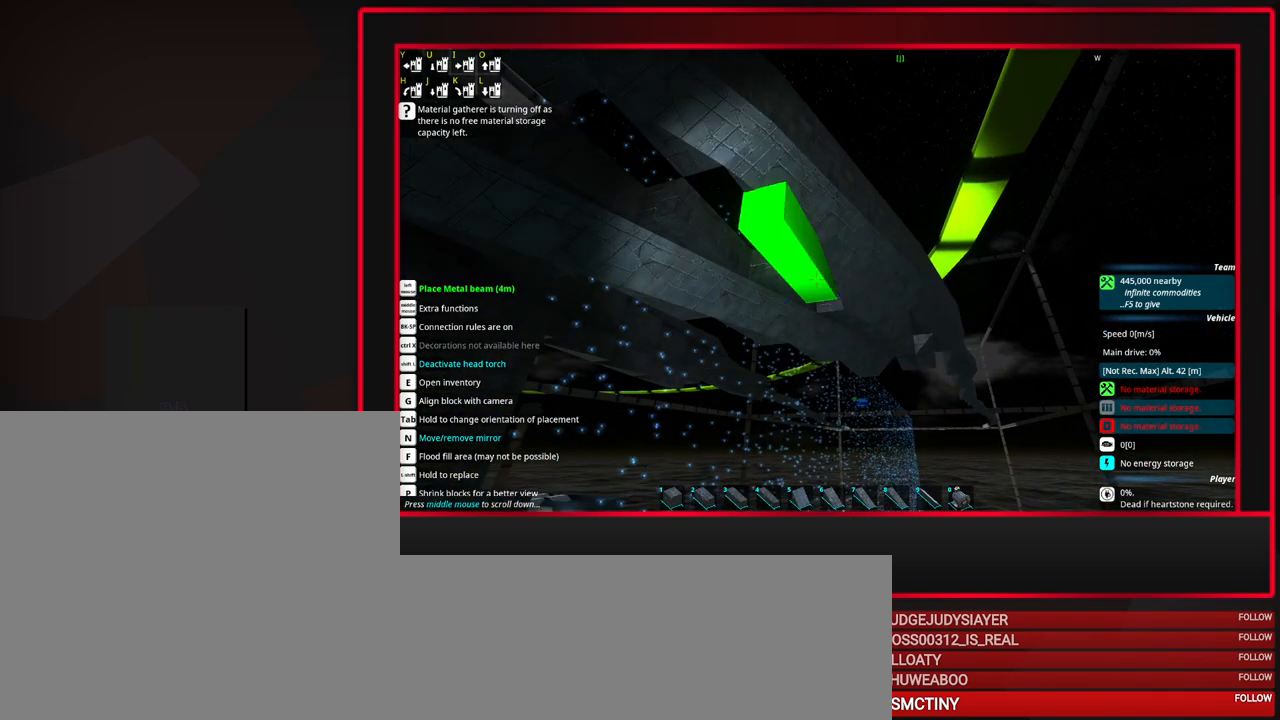
{"keys": [], "mouse": [], "events": []}
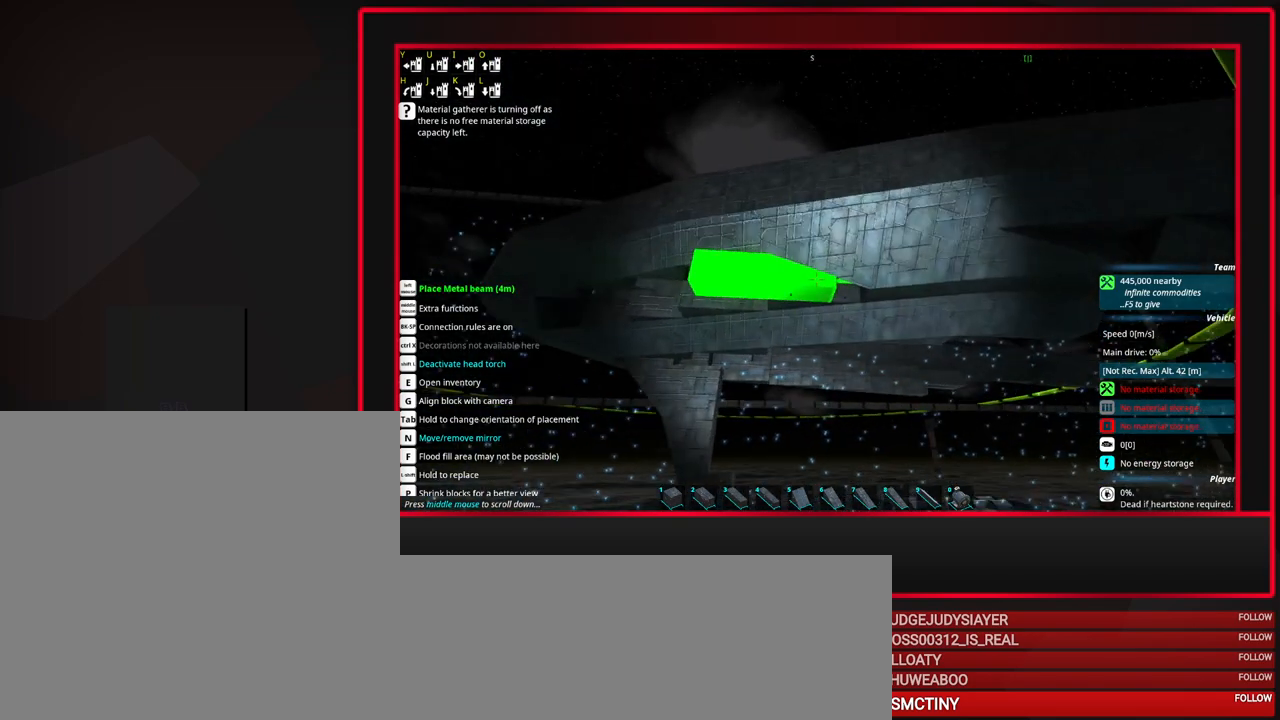
{"keys": [], "mouse": [], "events": [[217, "w", "down"], [267, "w", "up"]]}
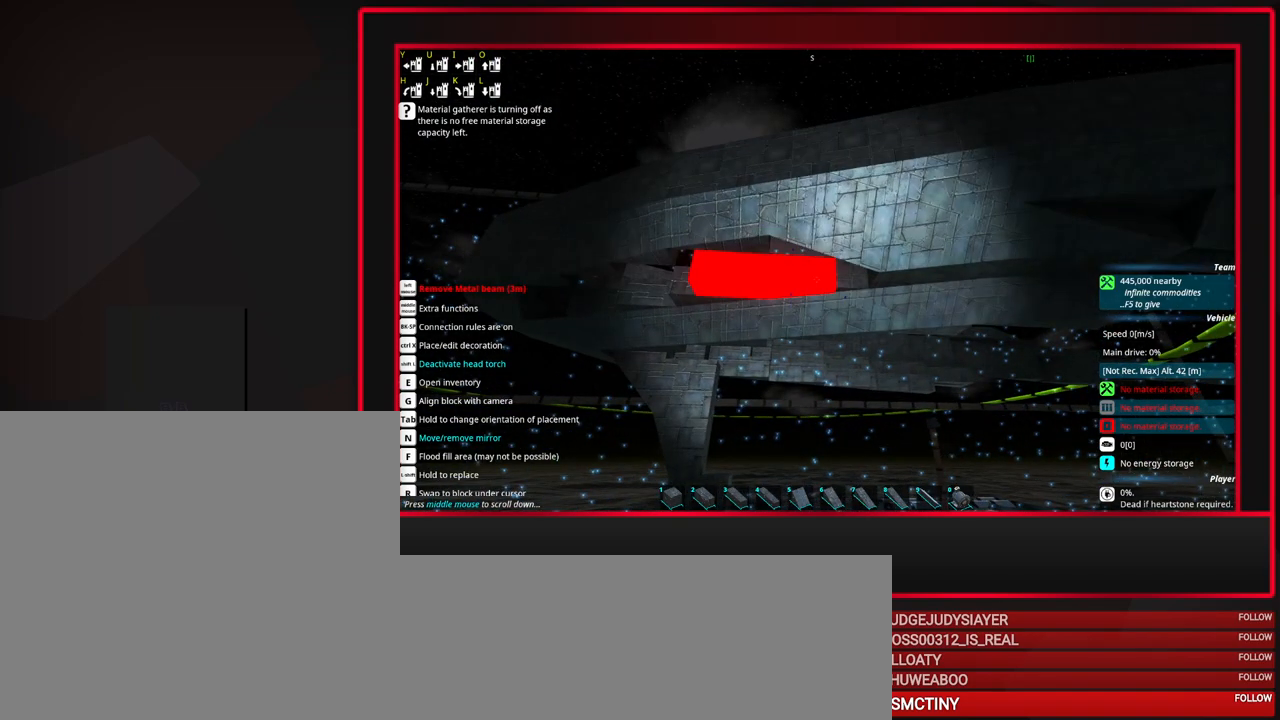
{"keys": [], "mouse": [], "events": [[383, "s", "down"], [467, "s", "up"]]}
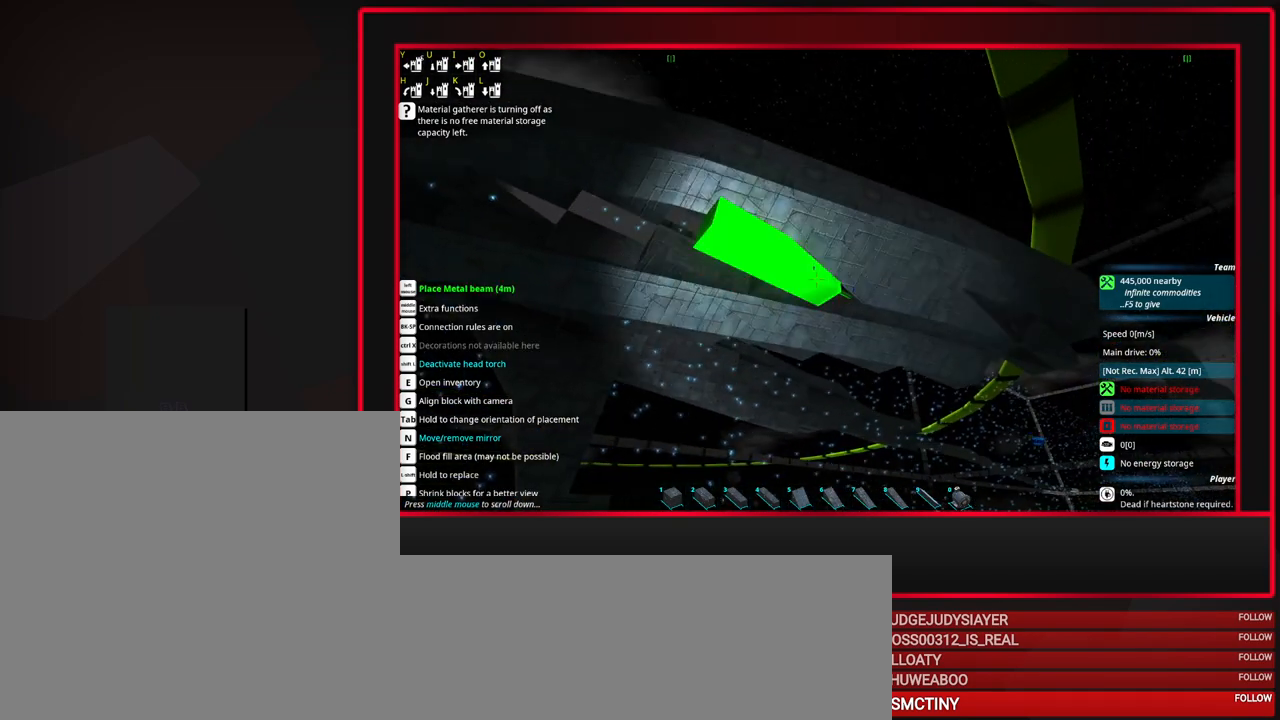
{"keys": [], "mouse": [], "events": [[167, "d", "down"], [200, "d", "up"]]}
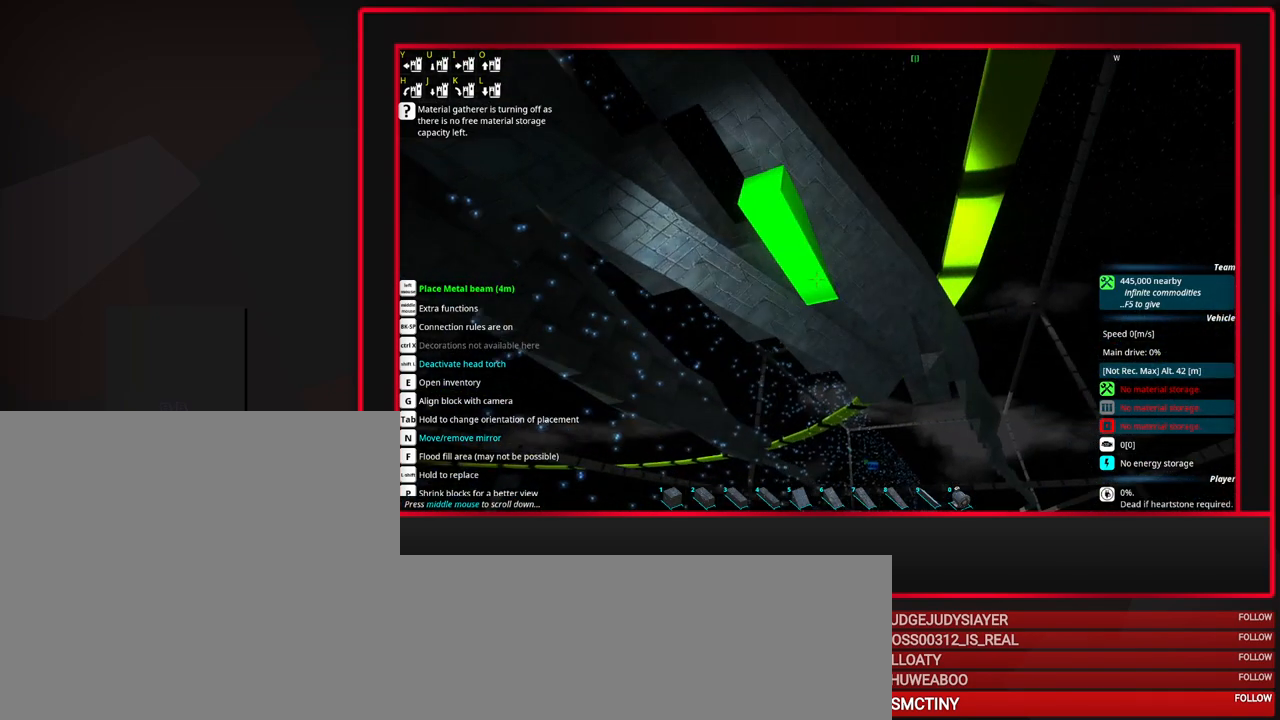
{"keys": [], "mouse": [], "events": [[400, "s", "down"], [450, "s", "up"]]}
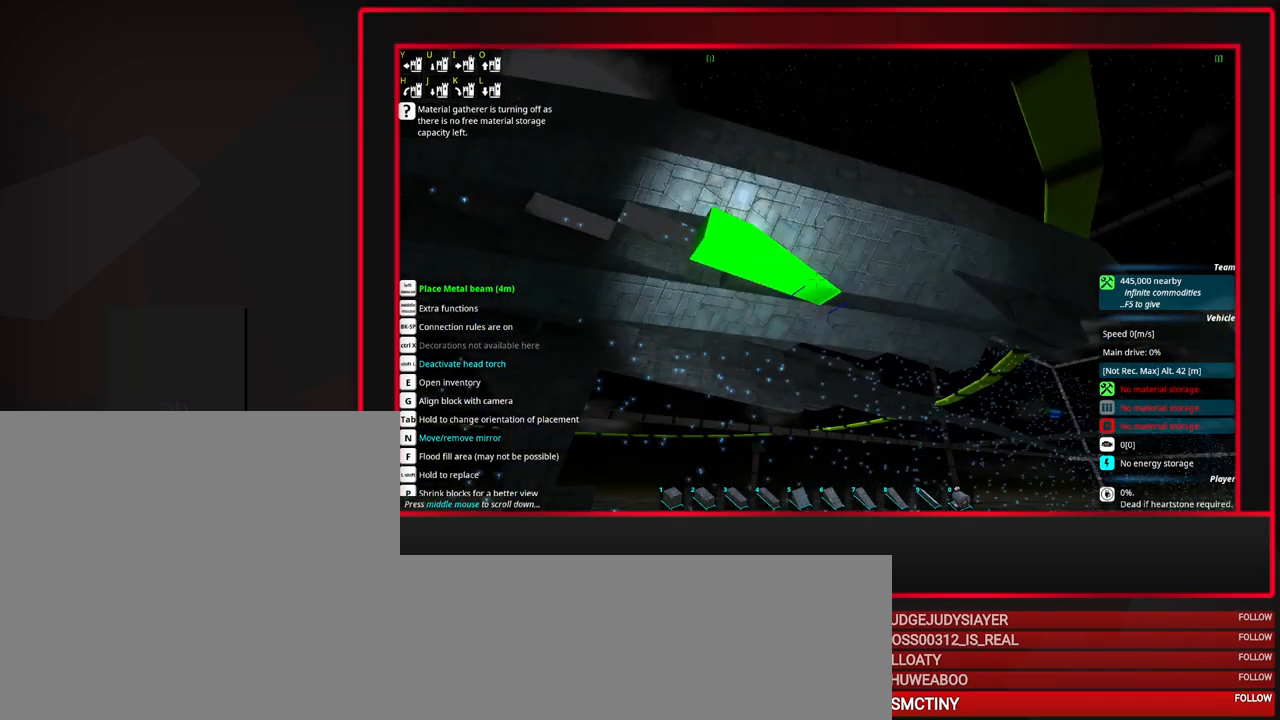
{"keys": [], "mouse": [], "events": []}